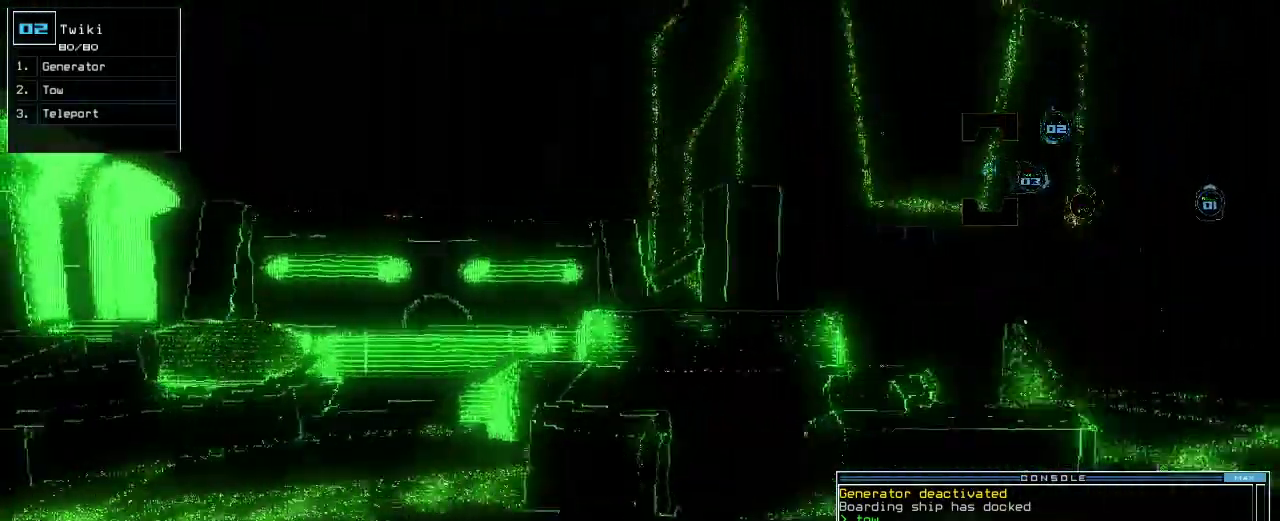
Gameplay with keyboard; each line is a JSON object with the keys held at the frame after it. "events" lists presses ("down") and releases ("up") of ".", "0", "1", "2", "3", "4", "5", "6", "7", "8", "9", "a", "b", "backspace", "c", "caps_lock", "comma", "ctrl_l", "ctrl_r", "d", "down", "e", "equals", "escape", "f", "f1", "g", "h", "i", "j", "k", "l", "left", "m", "minus", "n", "o", "p", "q", "quote", "r", "return", "right", "s", "semicolon", "shift_l", "shift_r", "space", "t", "tab", "tilde", "u", "up", "v", "w", "x", "y" and "z" between this image and that frame as [ms after this image, input, new state], when the widget could be followed in between. No other keys are recorded. Mouse input is not recorded.
{"keys": ["up"], "events": [[340, "up", "down"]]}
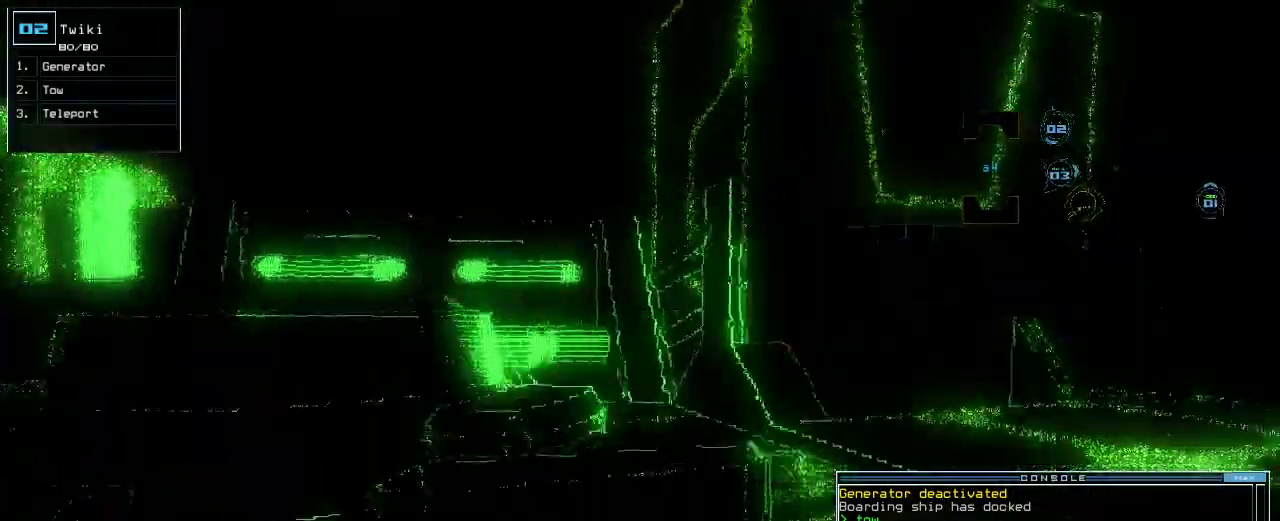
{"keys": ["w"], "events": [[20, "up", "up"], [400, "w", "down"]]}
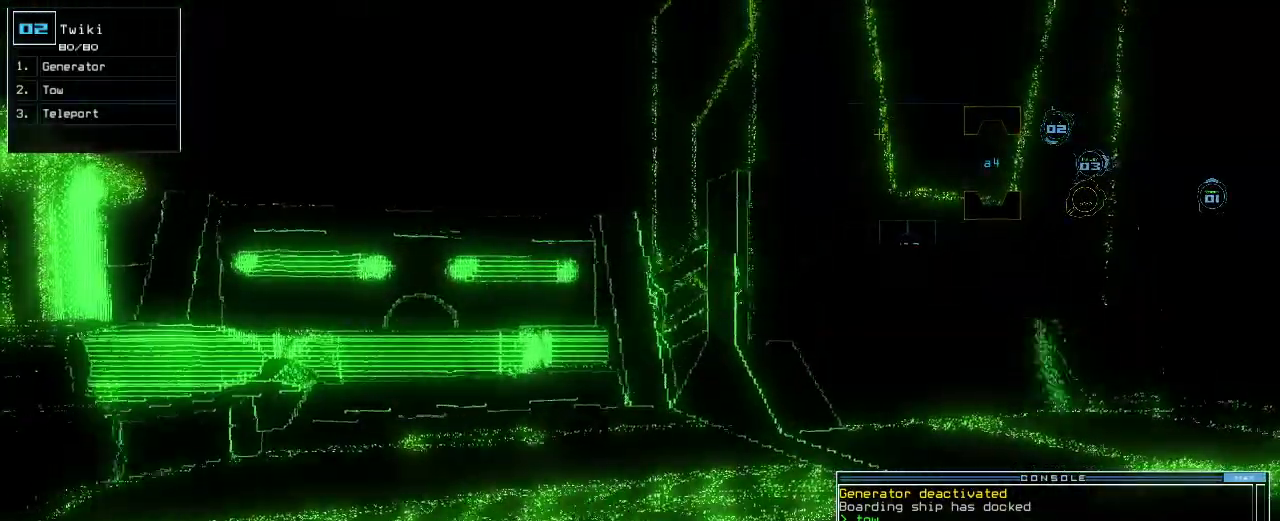
{"keys": ["right", "up"], "events": [[60, "up", "down"], [100, "w", "up"], [440, "right", "down"]]}
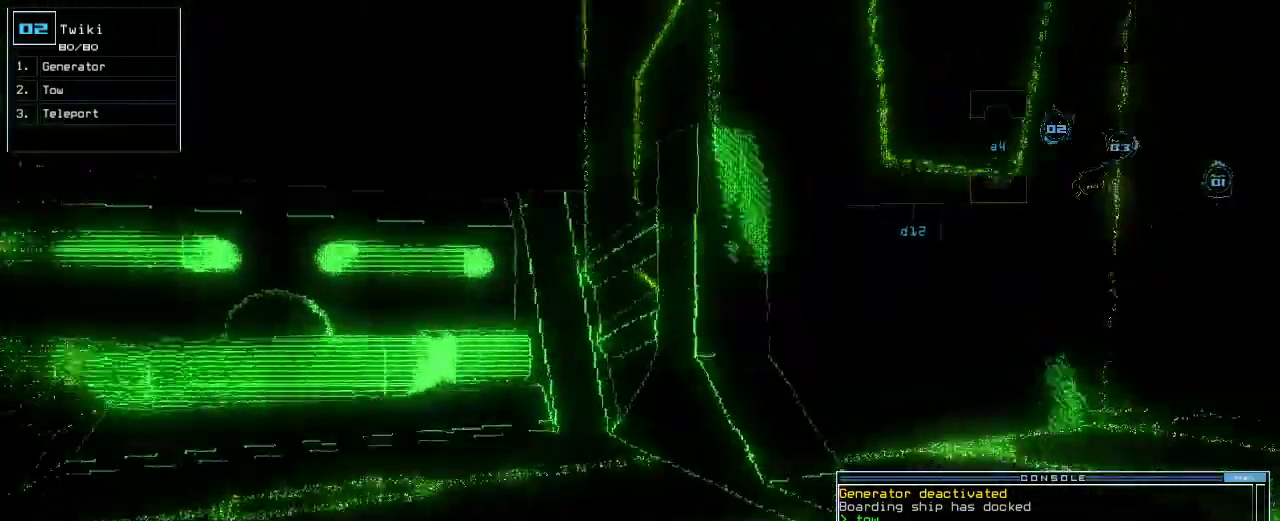
{"keys": ["right", "up"], "events": [[60, "right", "up"], [220, "right", "down"]]}
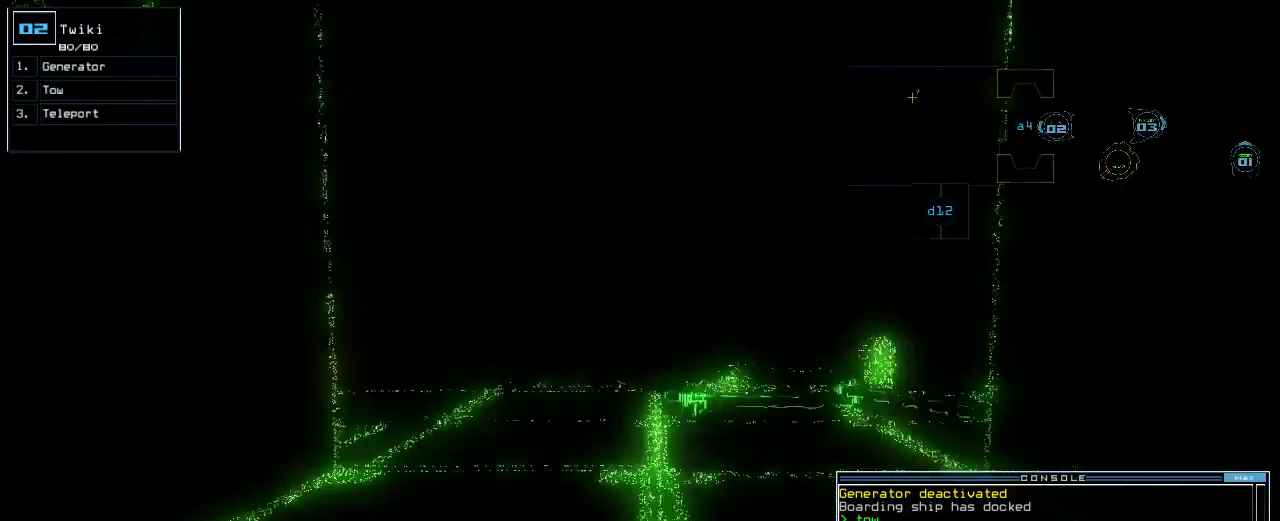
{"keys": [], "events": [[20, "right", "up"], [40, "up", "up"]]}
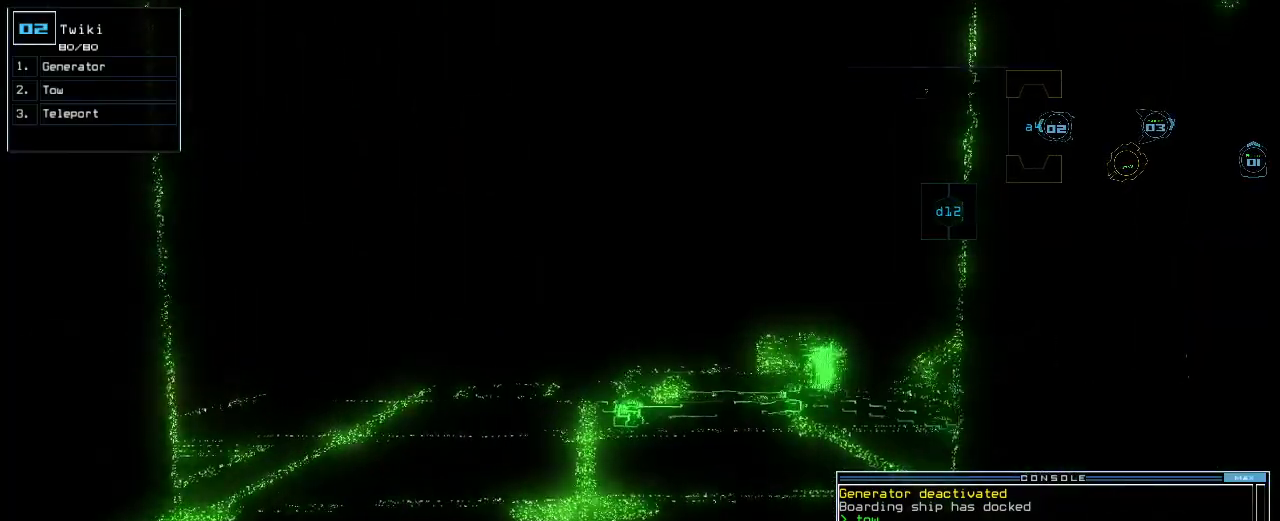
{"keys": [], "events": []}
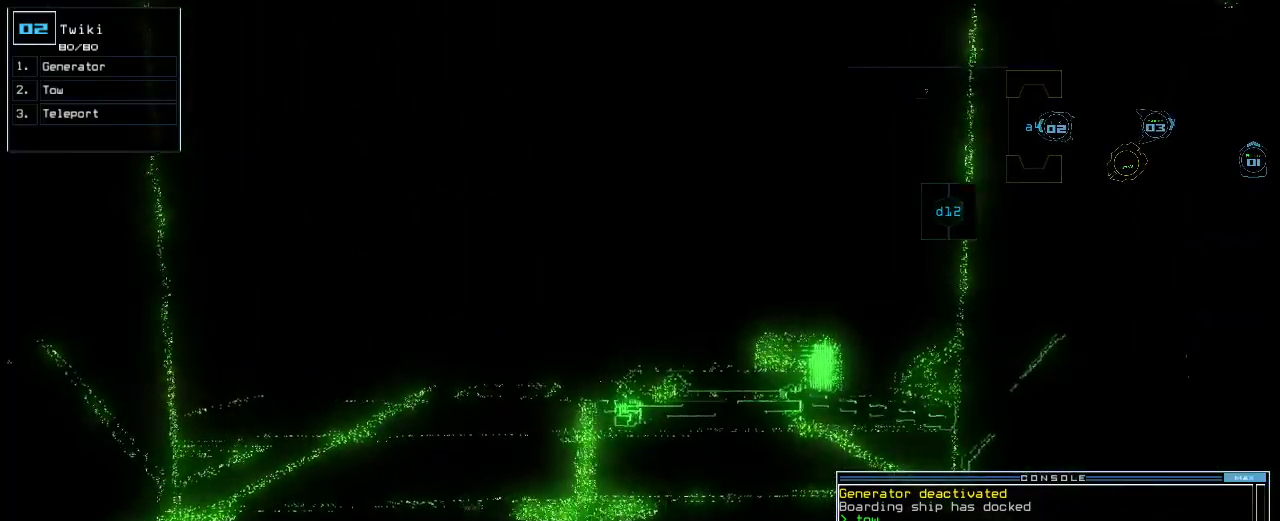
{"keys": [], "events": []}
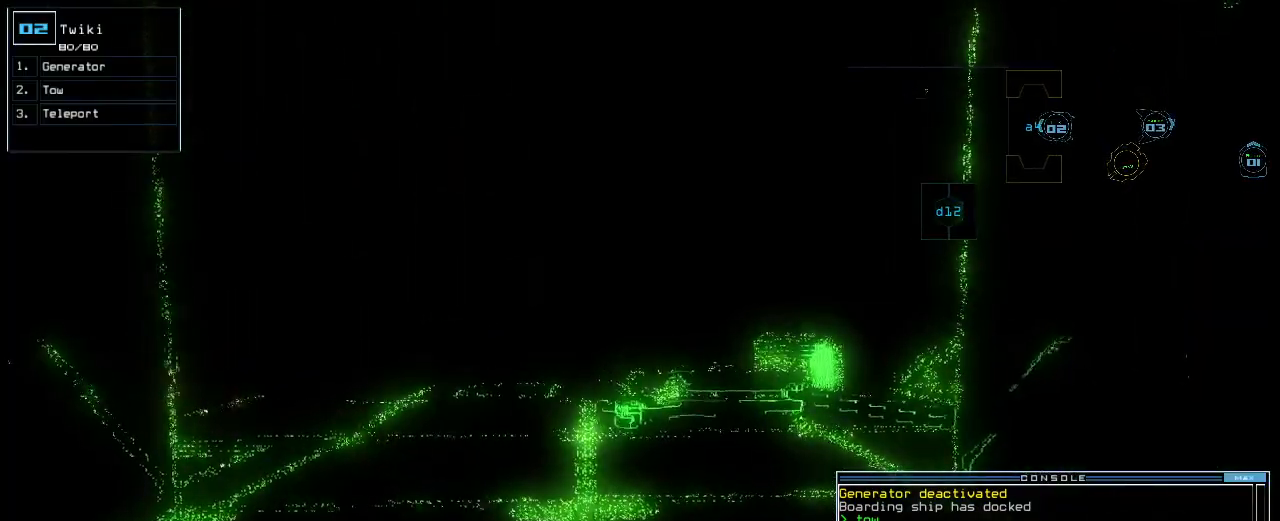
{"keys": [], "events": []}
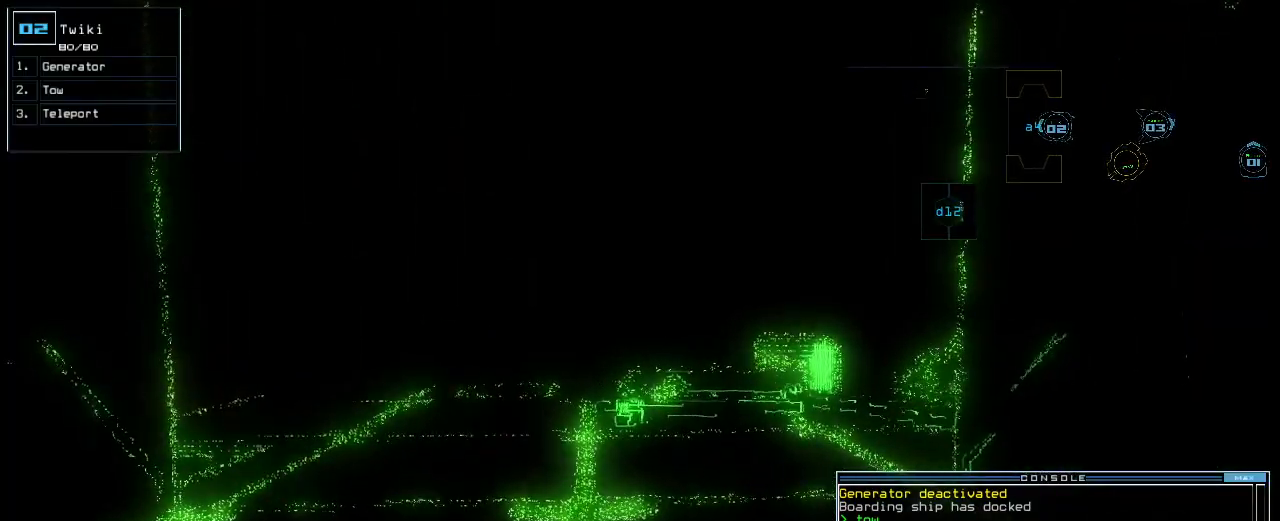
{"keys": [], "events": []}
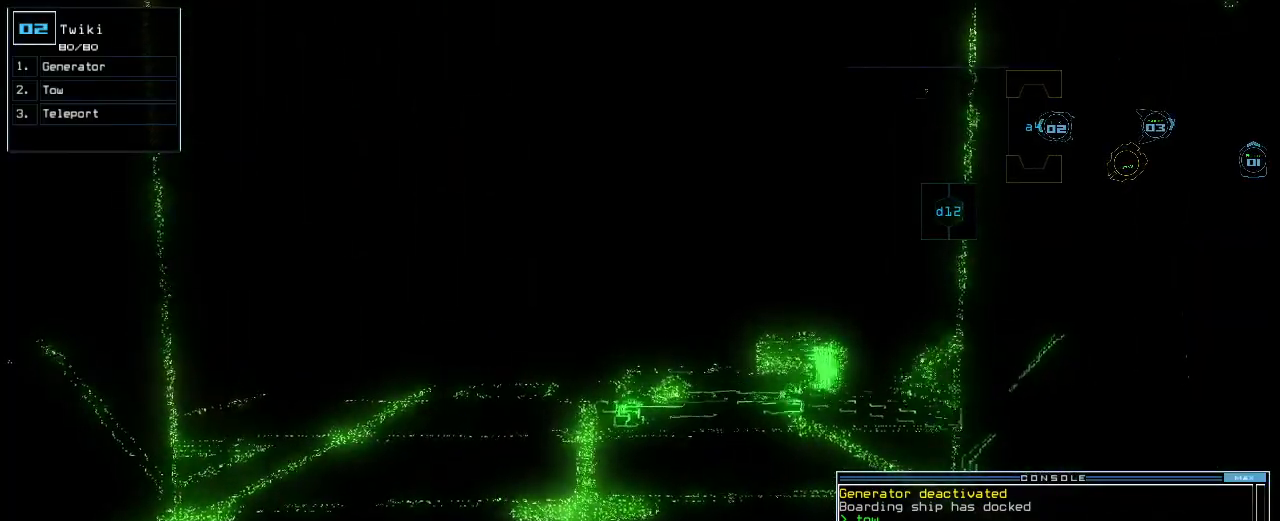
{"keys": [], "events": []}
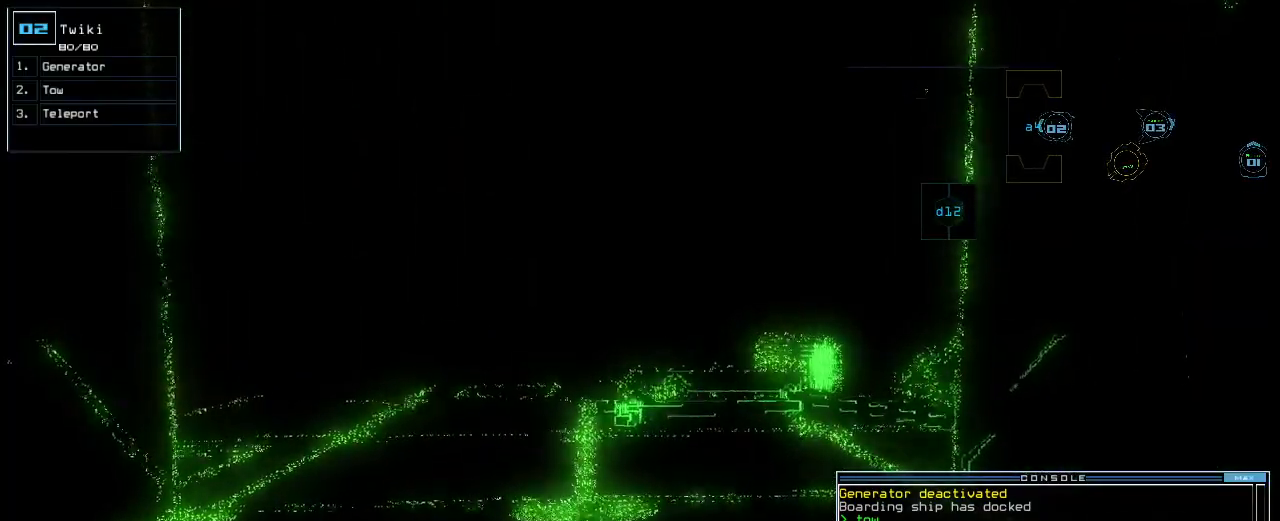
{"keys": [], "events": [[120, "3", "down"], [180, "3", "up"]]}
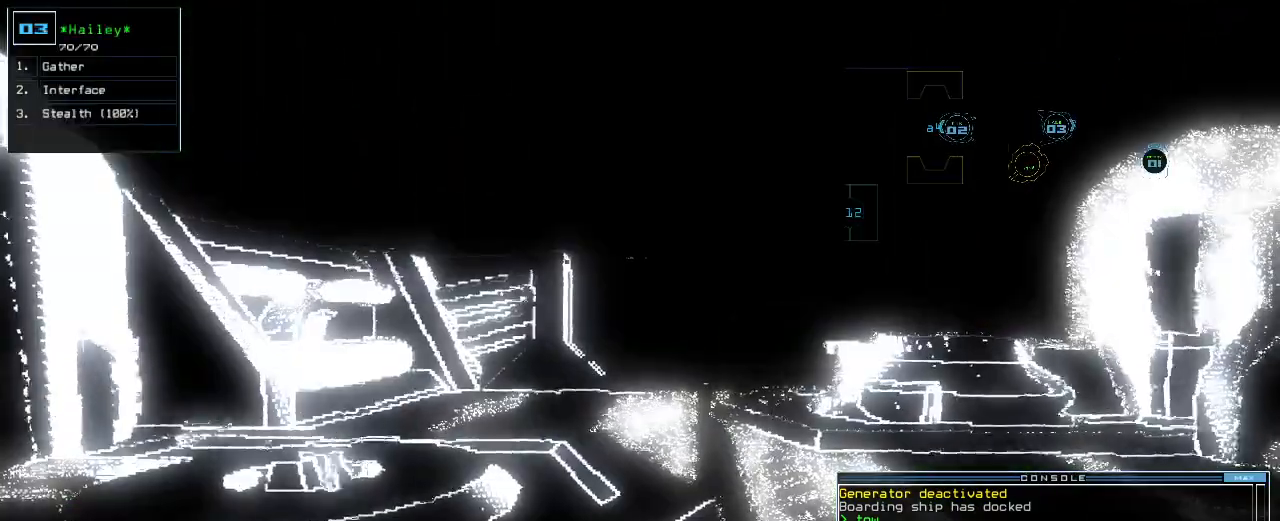
{"keys": ["left"], "events": [[180, "left", "down"]]}
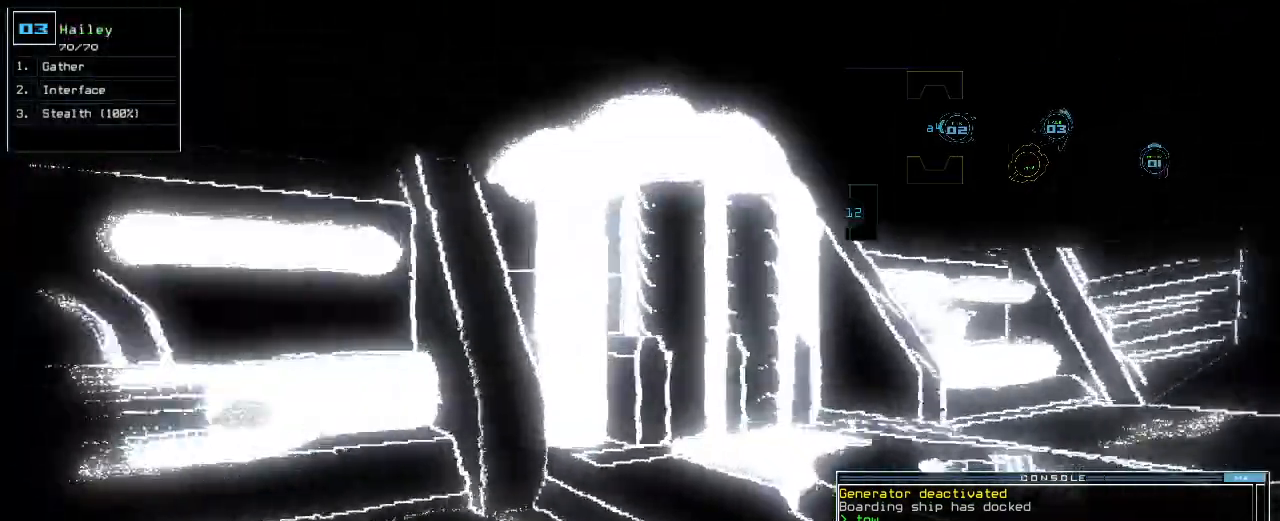
{"keys": ["left"], "events": []}
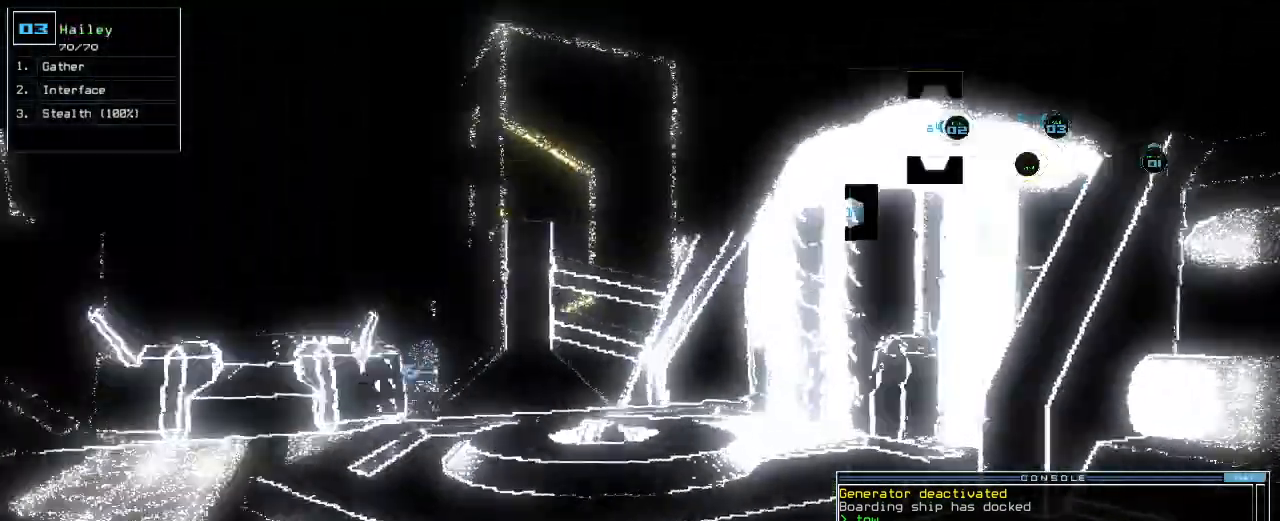
{"keys": [], "events": [[260, "left", "up"]]}
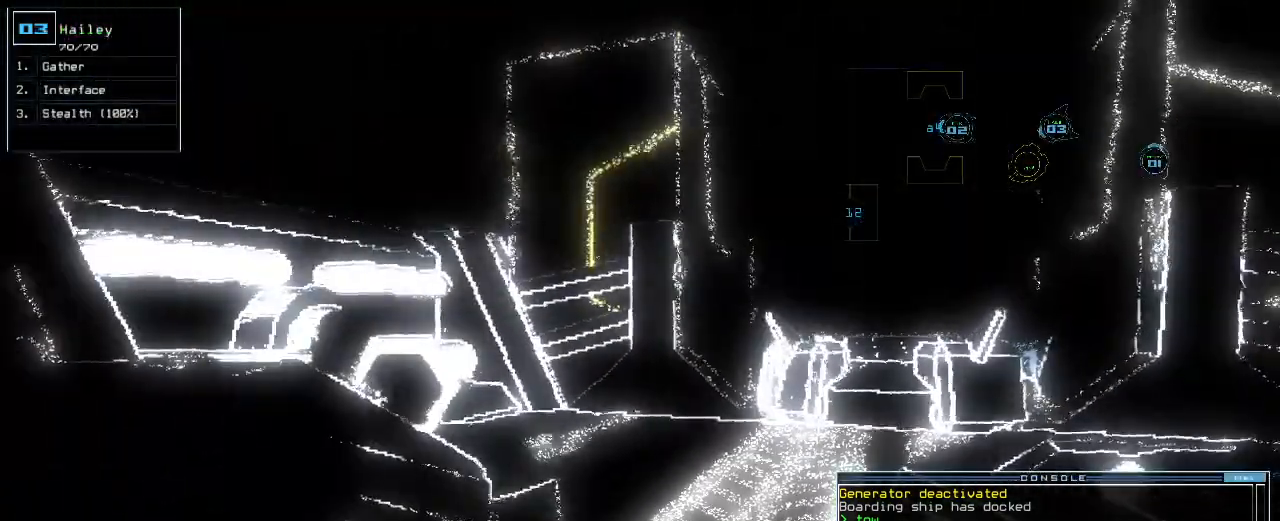
{"keys": ["left", "up"], "events": [[100, "right", "down"], [220, "up", "down"], [300, "right", "up"], [420, "left", "down"]]}
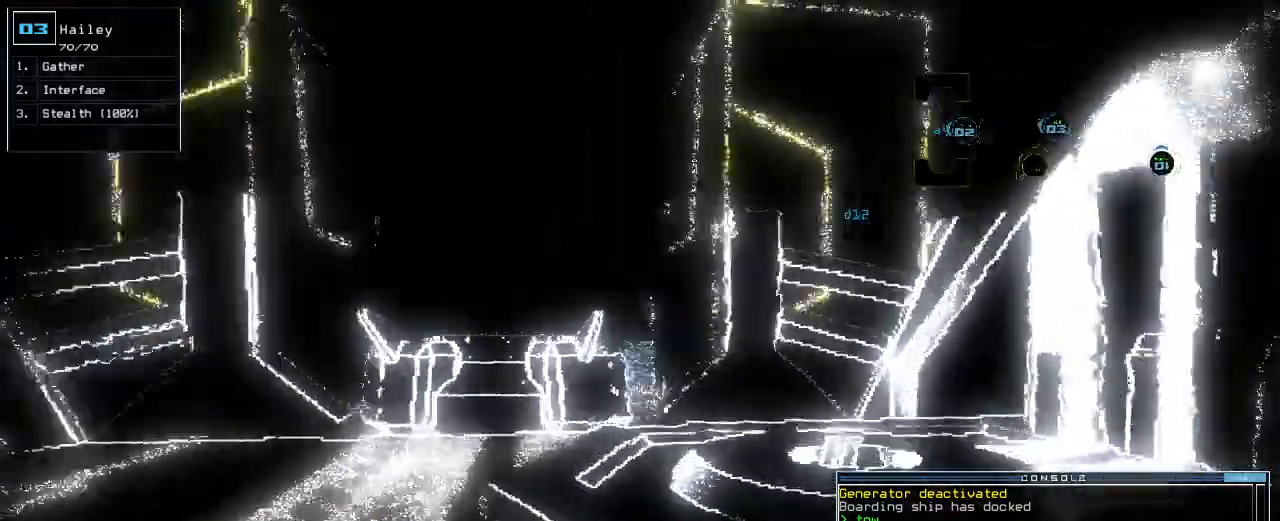
{"keys": [], "events": [[100, "left", "up"], [300, "right", "down"], [380, "up", "up"], [400, "right", "up"]]}
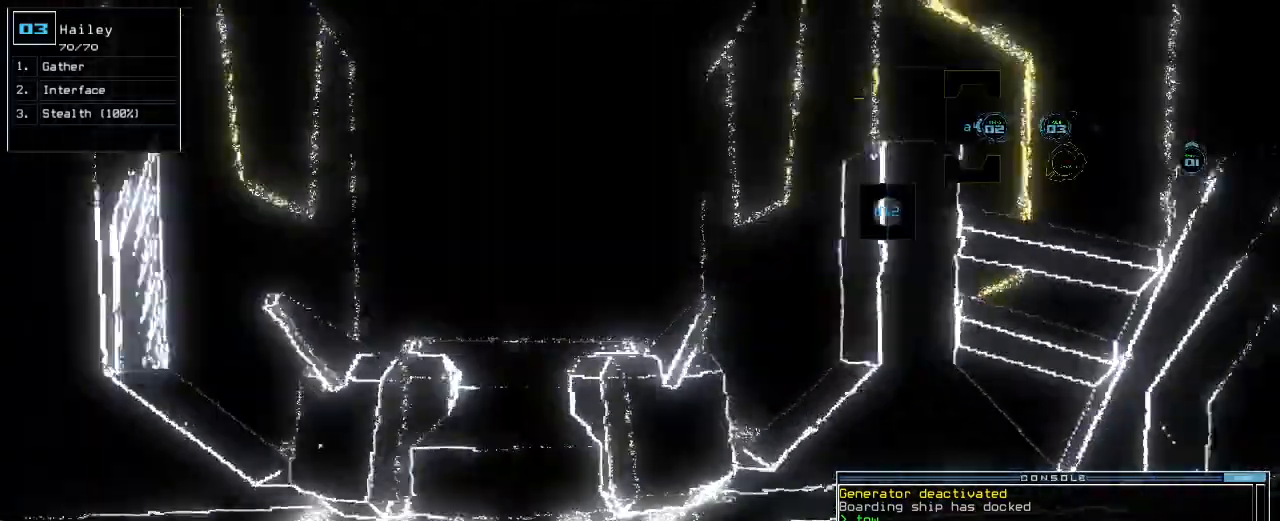
{"keys": [], "events": [[40, "down", "down"], [180, "down", "up"]]}
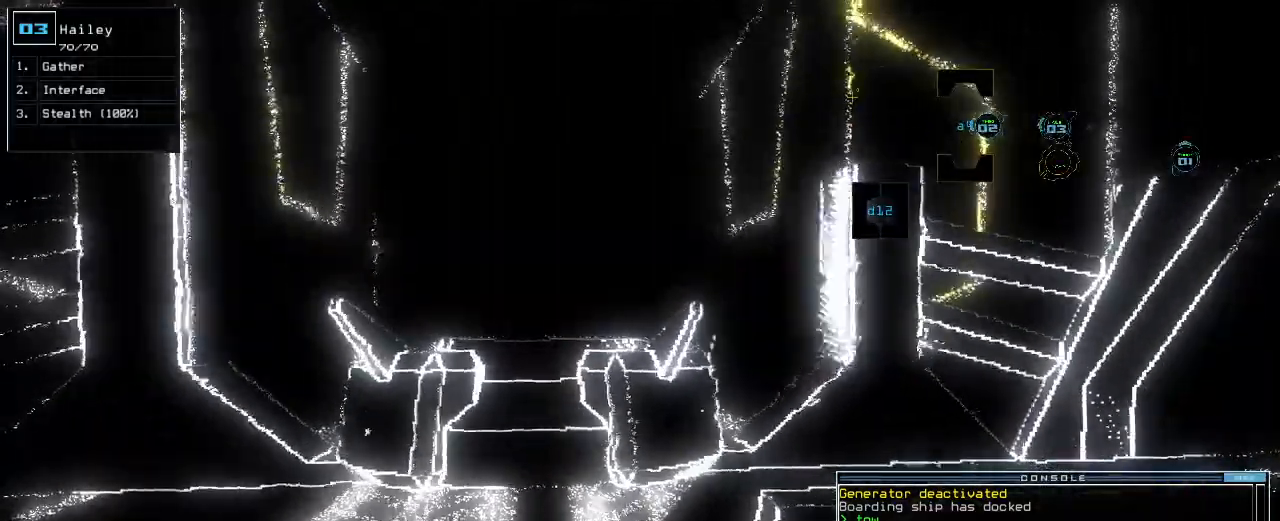
{"keys": [], "events": [[20, "left", "down"], [100, "left", "up"]]}
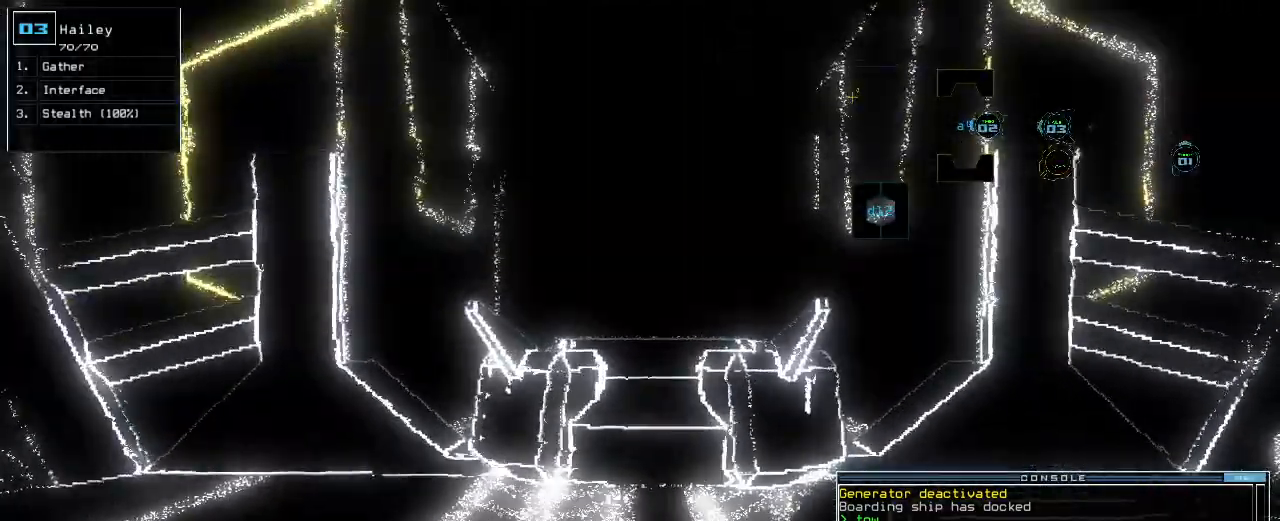
{"keys": [], "events": []}
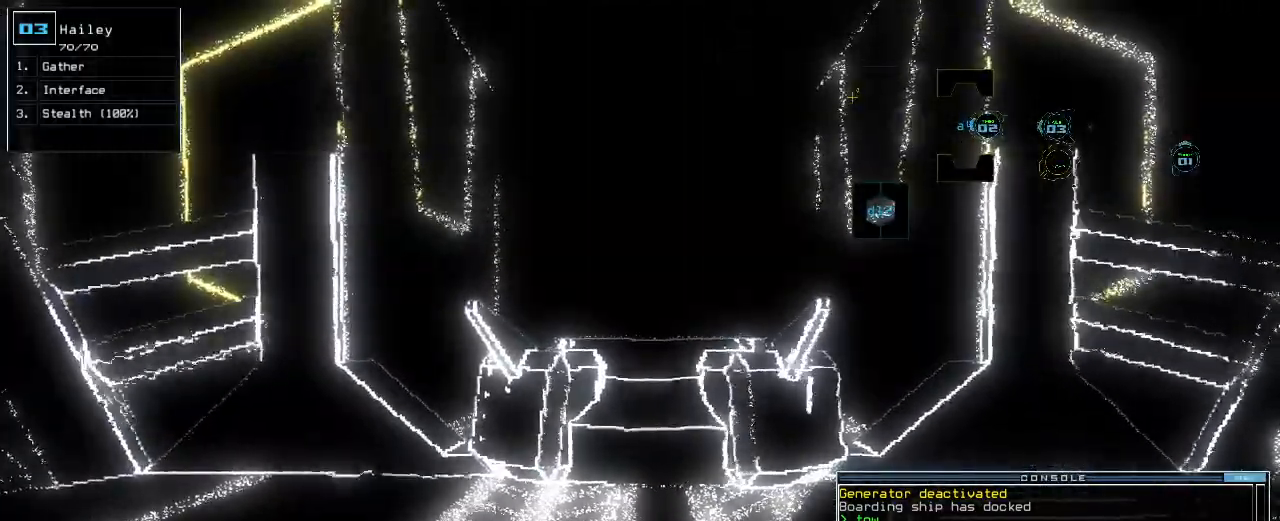
{"keys": [], "events": [[180, "up", "down"], [300, "up", "up"]]}
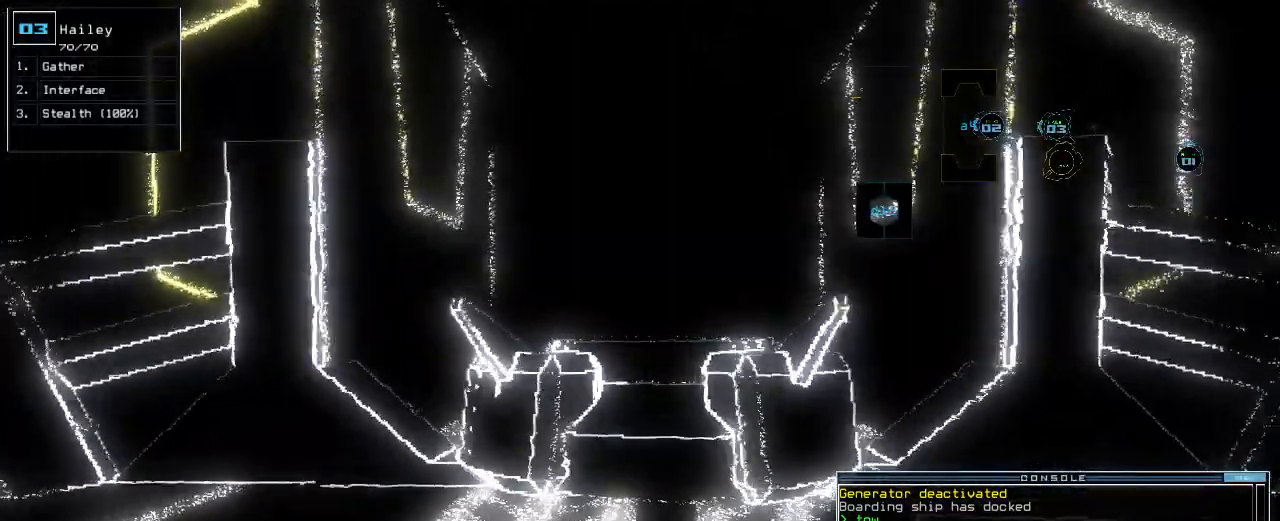
{"keys": [], "events": [[160, "up", "down"], [260, "up", "up"], [320, "up", "down"], [400, "up", "up"]]}
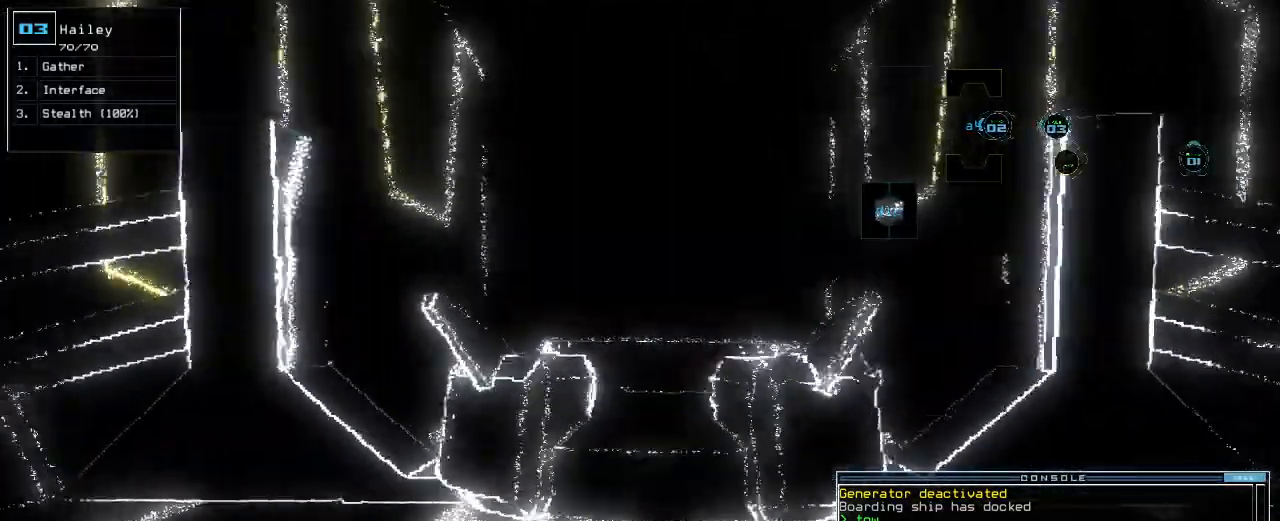
{"keys": [], "events": []}
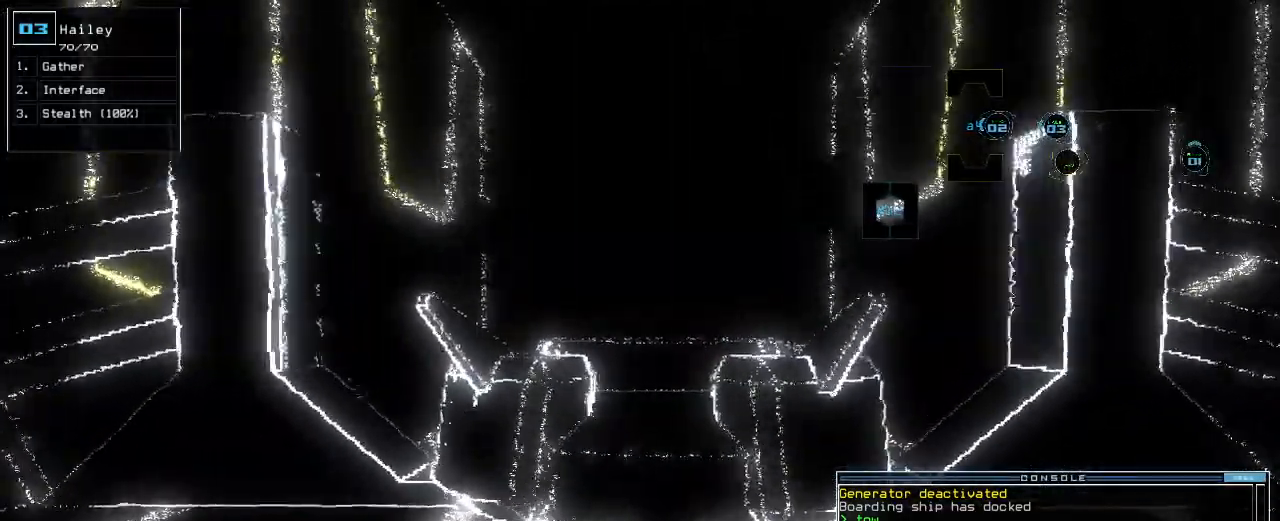
{"keys": ["up"], "events": [[120, "2", "down"], [160, "up", "down"], [180, "2", "up"]]}
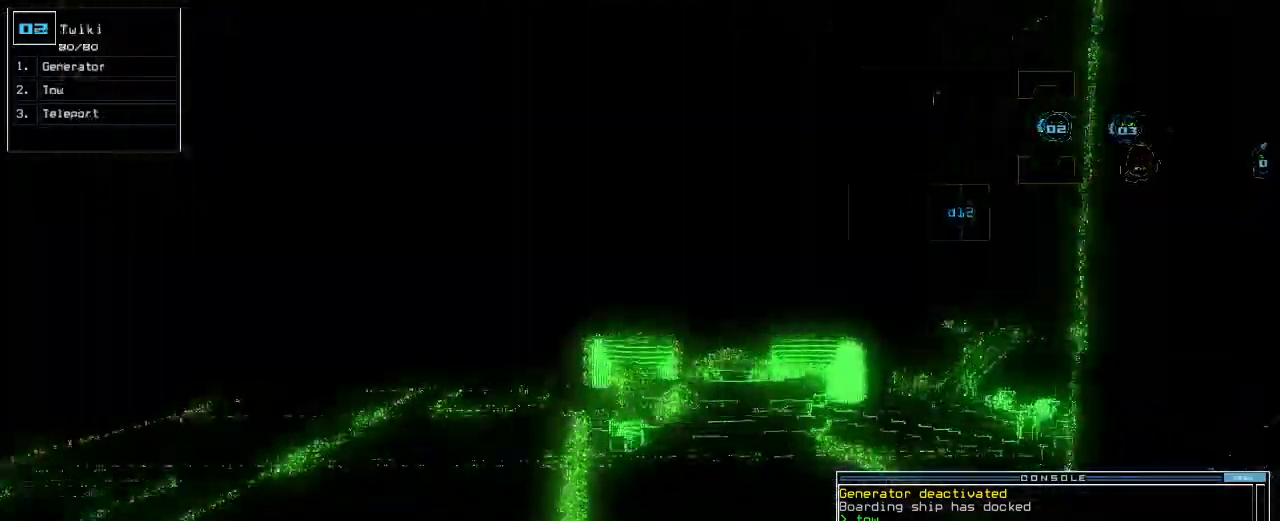
{"keys": ["up"], "events": []}
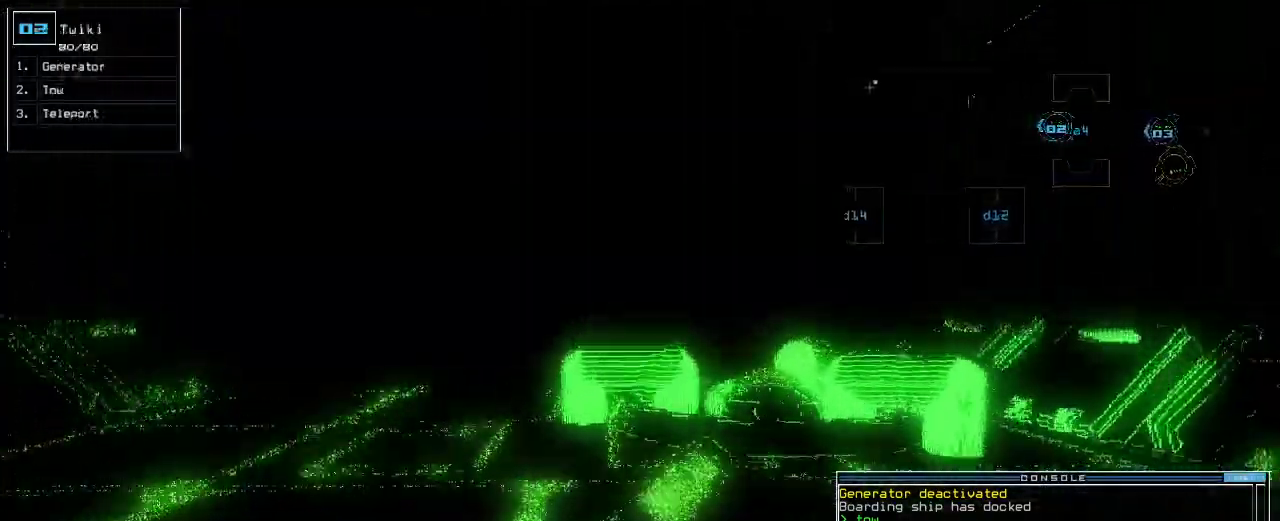
{"keys": ["up"], "events": [[280, "right", "down"], [320, "right", "up"]]}
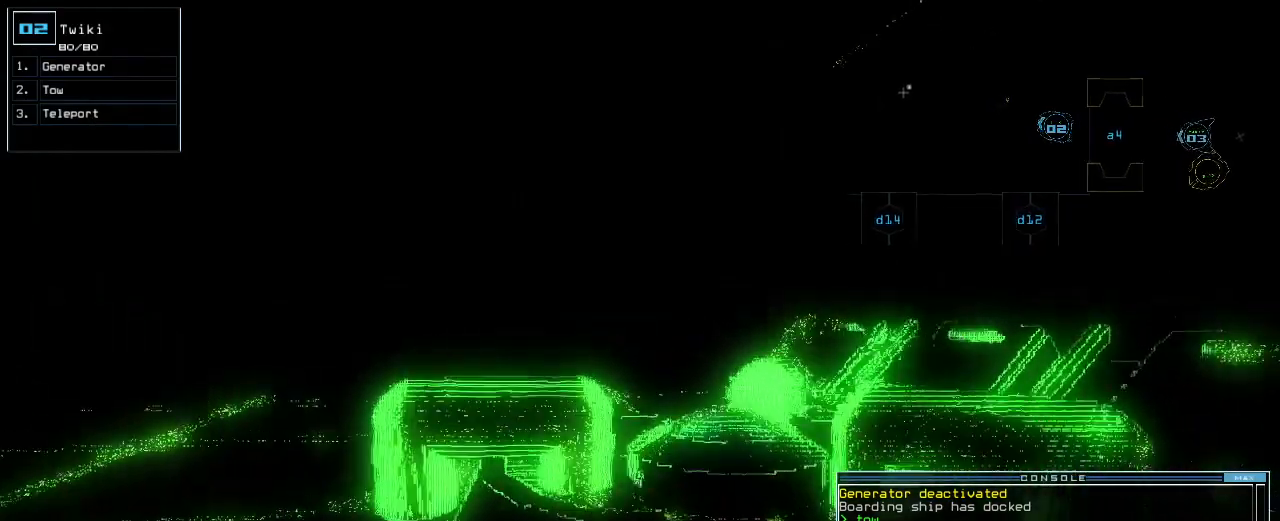
{"keys": [], "events": [[380, "g", "down"], [440, "up", "up"], [460, "g", "up"]]}
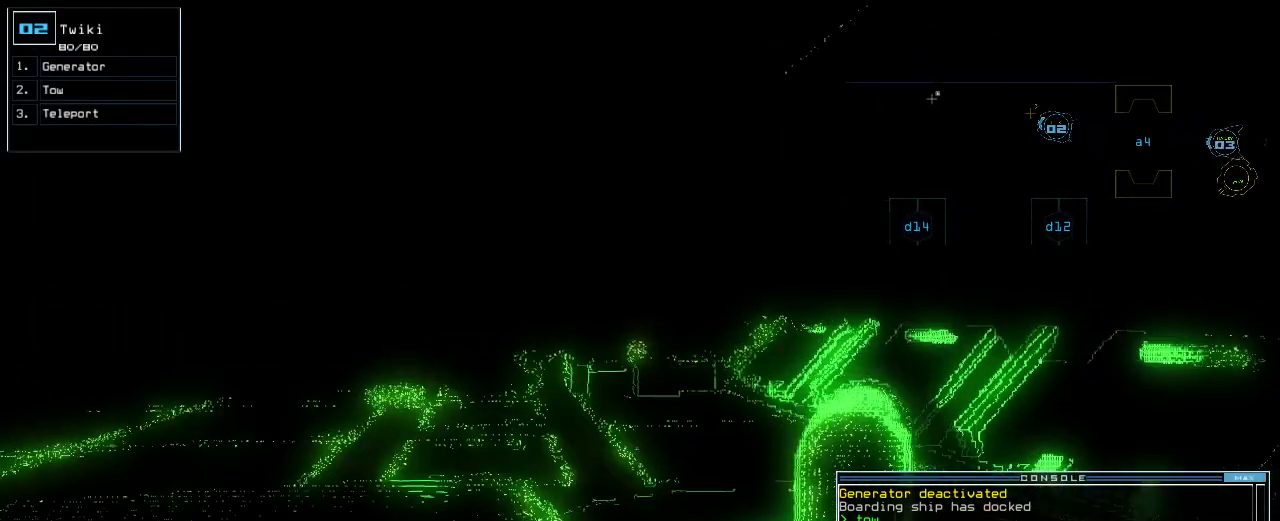
{"keys": [], "events": [[300, "return", "down"], [360, "return", "up"]]}
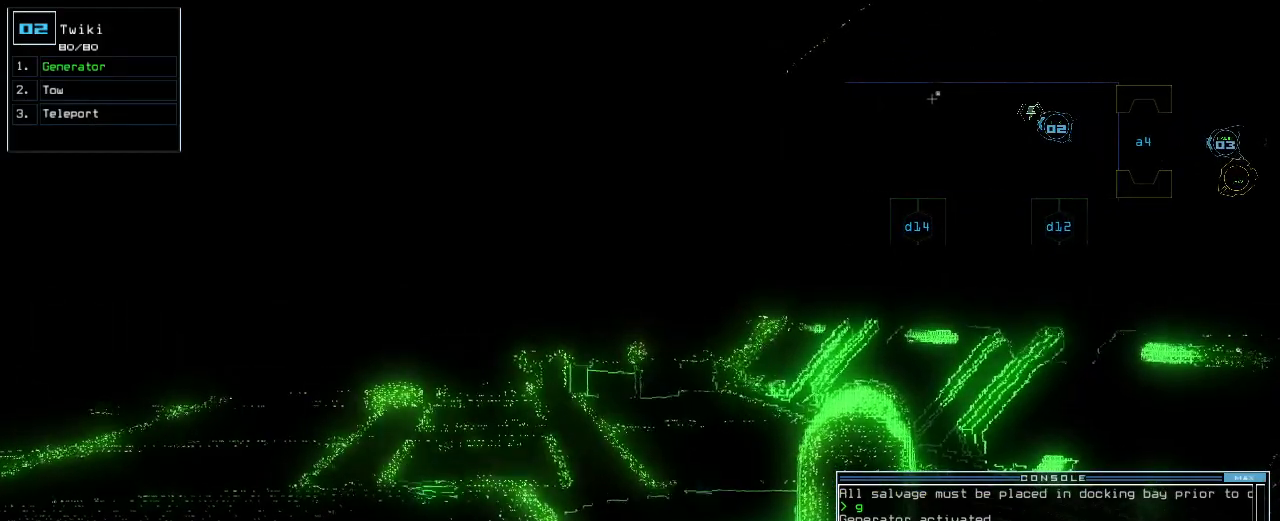
{"keys": [], "events": [[220, "3", "down"], [300, "3", "up"]]}
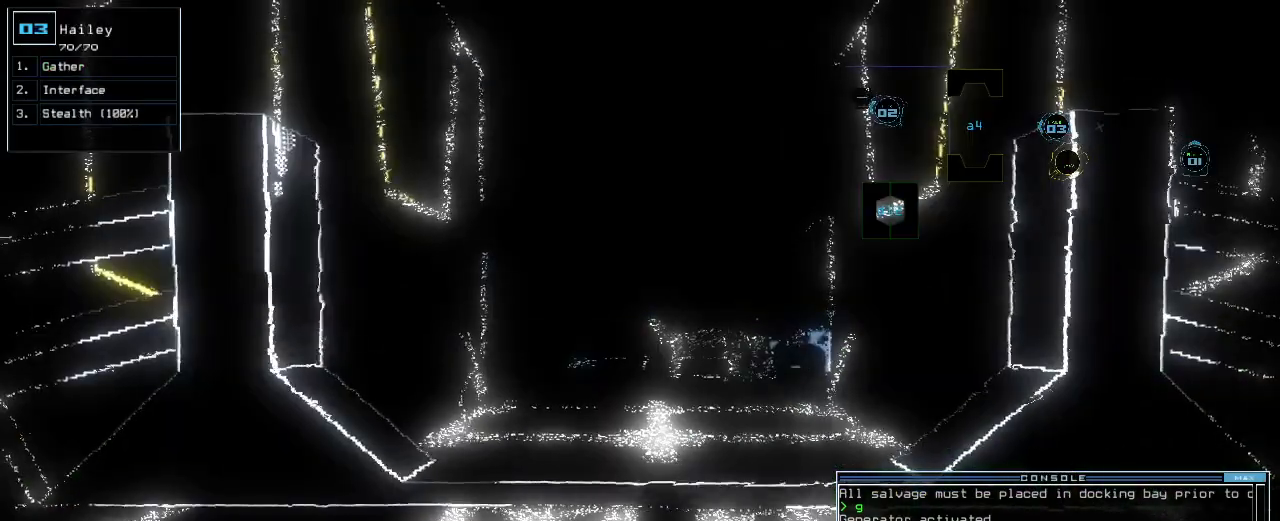
{"keys": [], "events": [[80, "space", "down"], [160, "space", "up"]]}
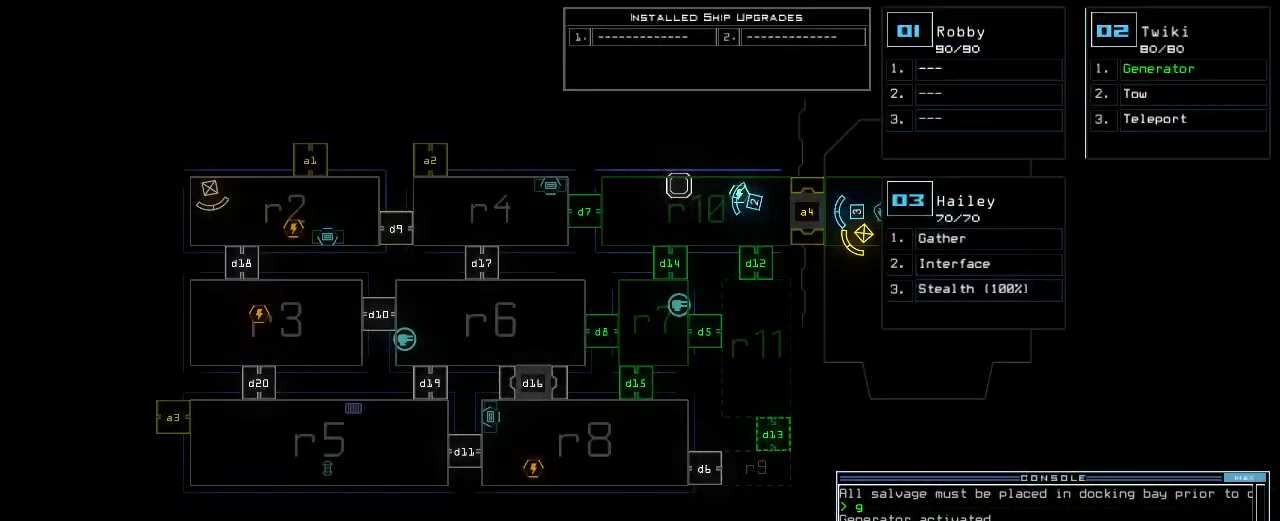
{"keys": [], "events": [[260, "right", "down"], [460, "right", "up"]]}